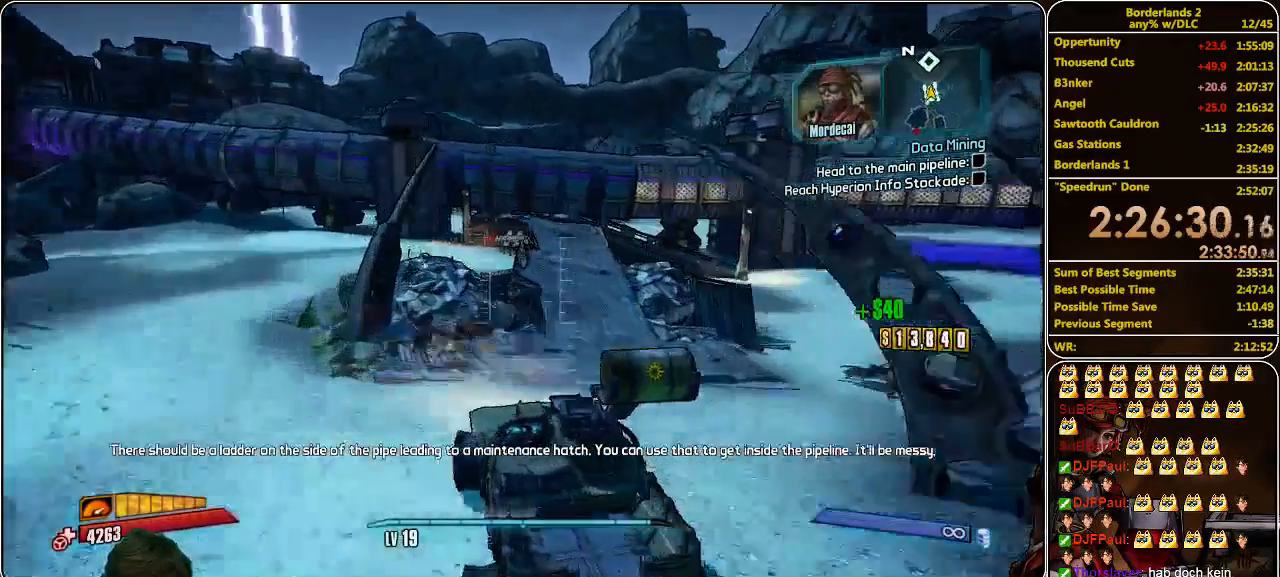
Gameplay with keyboard and mouse; each line is a JSON object with the keys and mouse buttons held at the frame after it. "events" lists presses ("down") and releases ("up") of "a", "alt", "c", "ctrl", "d", "e", "f", "q", "r", "s", "shift", "space", "tab", "v", "w", "x", "z", "mouse_left", "mouse_middle", "mouse_right", "mouse_wheel_up" and "mouse_wheel_down" between this image and that frame as [ms after this image, input, new state], when the widget could be followed in between. "mouse_left", "mouse_middle", "mouse_right", "mouse_wheel_up", "mouse_wheel_down" = the "left", "middle", "right", "wheel_up", "wheel_down" buttons of the "mouse" list. No other keys are recorded. Mouse movement is not recorded.
{"keys": ["f", "w"], "mouse": [], "events": [[466, "f", "down"]]}
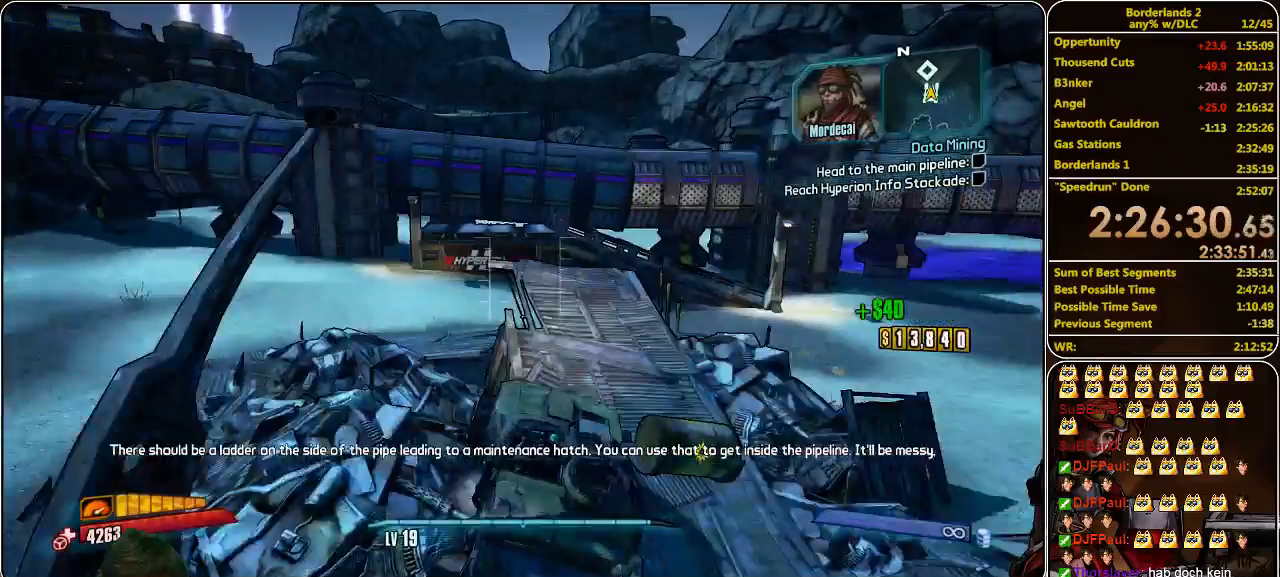
{"keys": ["w"], "mouse": [], "events": [[66, "f", "up"]]}
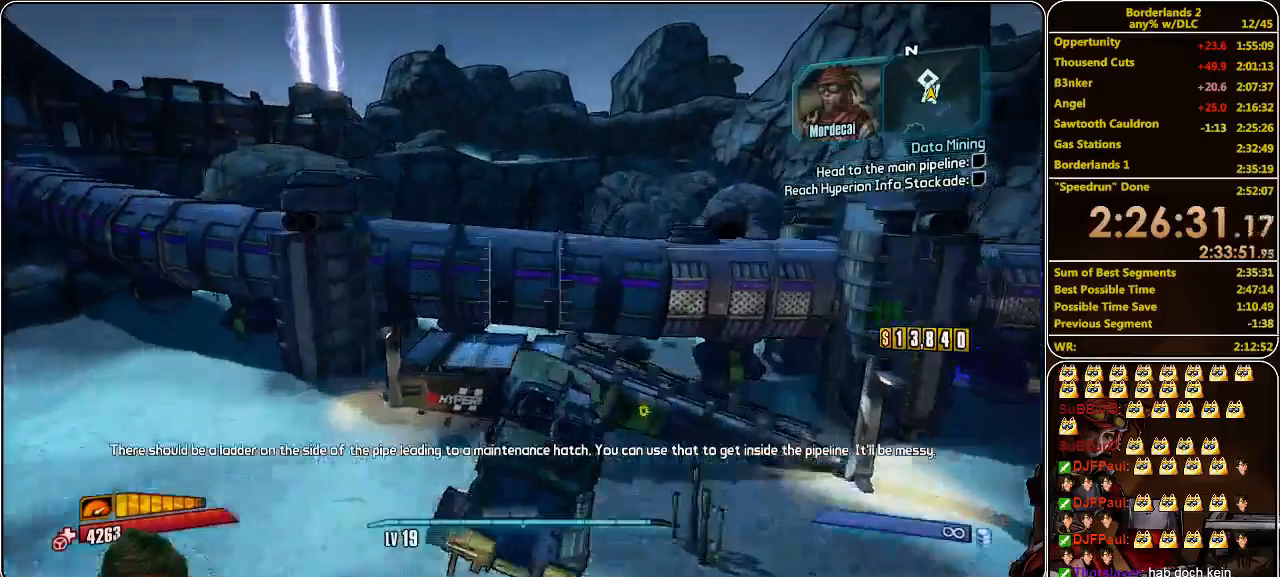
{"keys": ["w"], "mouse": [], "events": []}
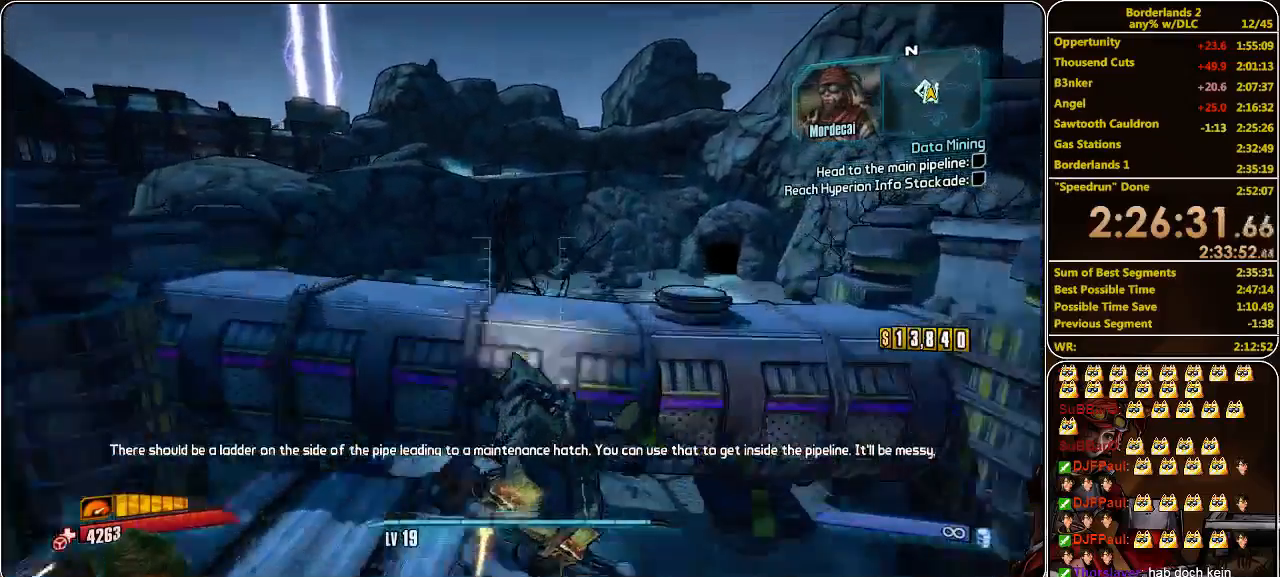
{"keys": [], "mouse": [], "events": [[133, "w", "up"]]}
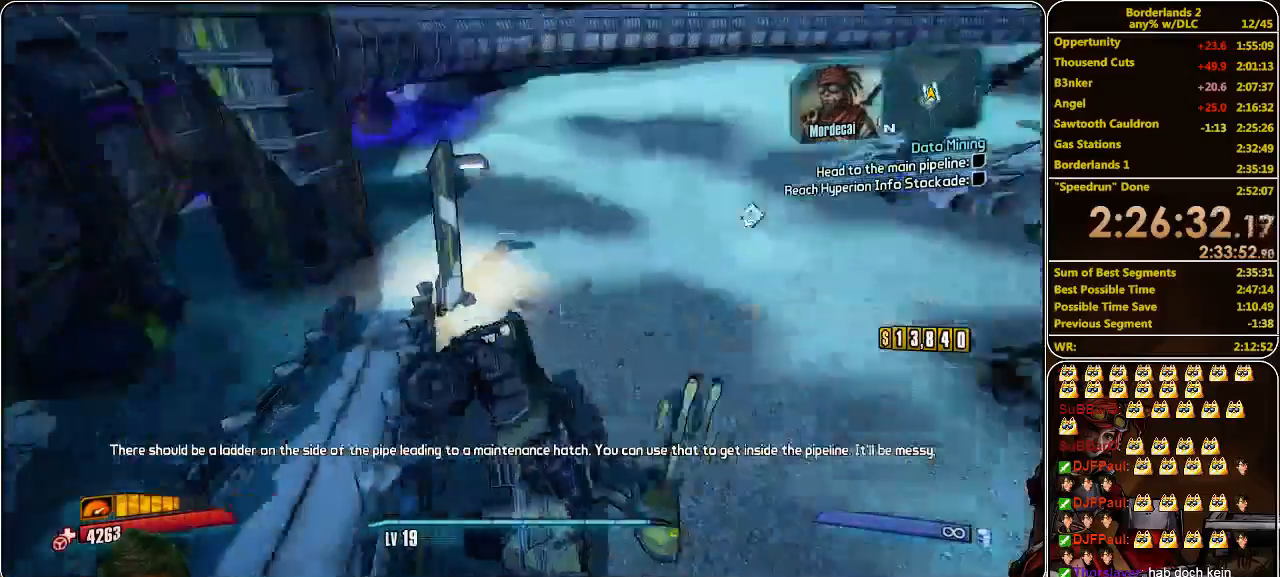
{"keys": ["w"], "mouse": [], "events": [[100, "w", "down"]]}
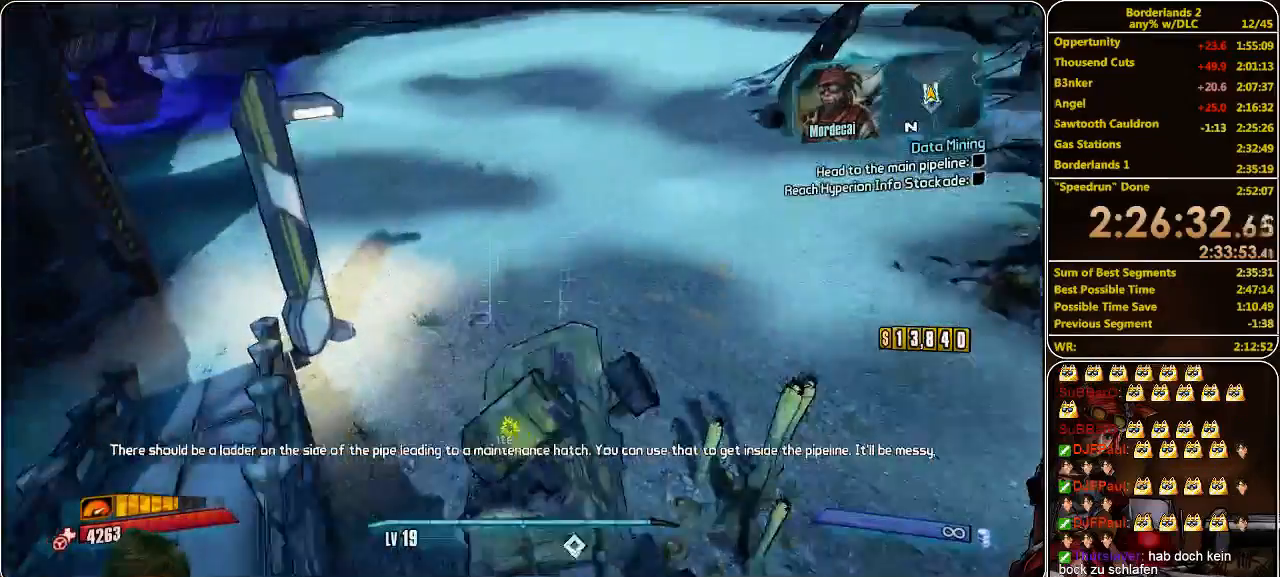
{"keys": ["w"], "mouse": [], "events": []}
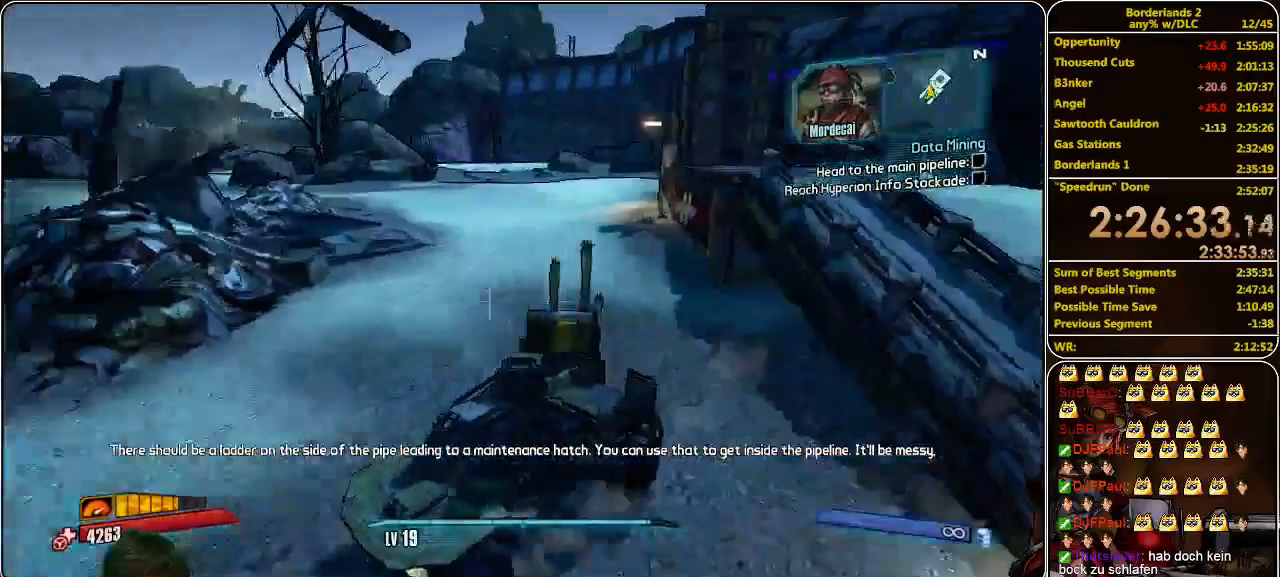
{"keys": ["w"], "mouse": [], "events": []}
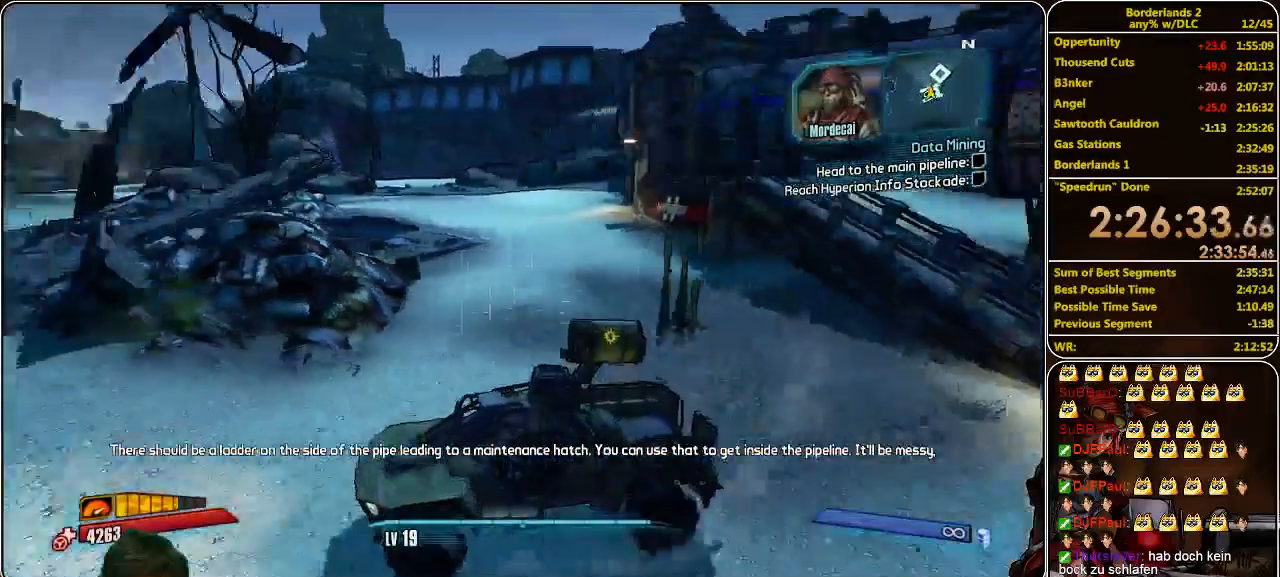
{"keys": [], "mouse": [], "events": [[500, "w", "up"]]}
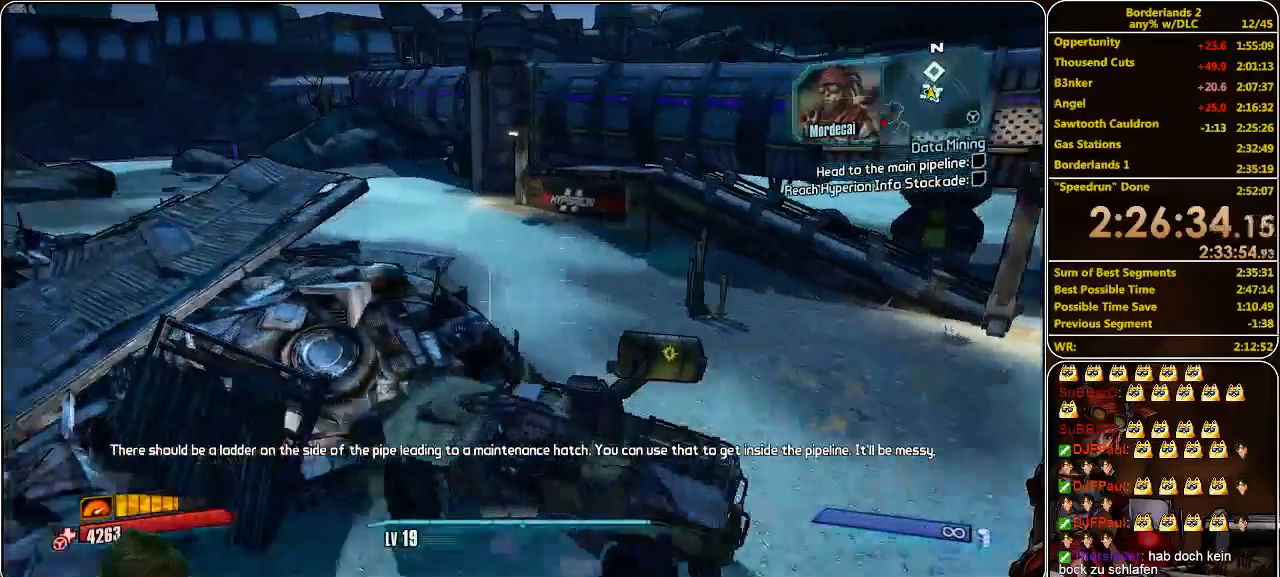
{"keys": ["s"], "mouse": [], "events": [[300, "s", "down"]]}
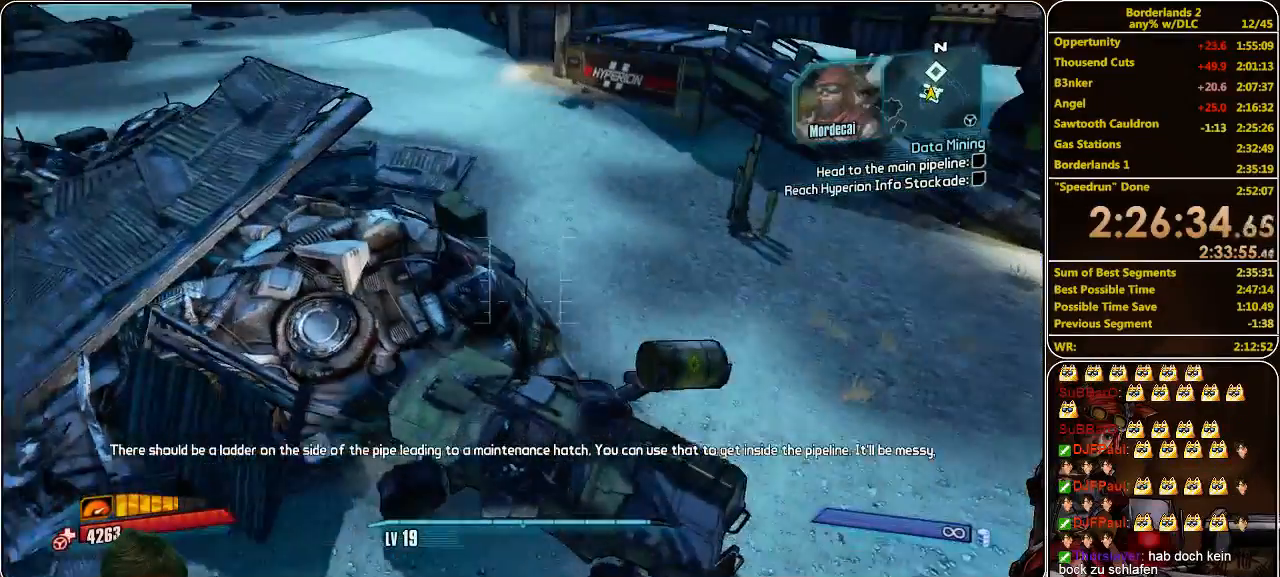
{"keys": [], "mouse": [], "events": [[500, "s", "up"]]}
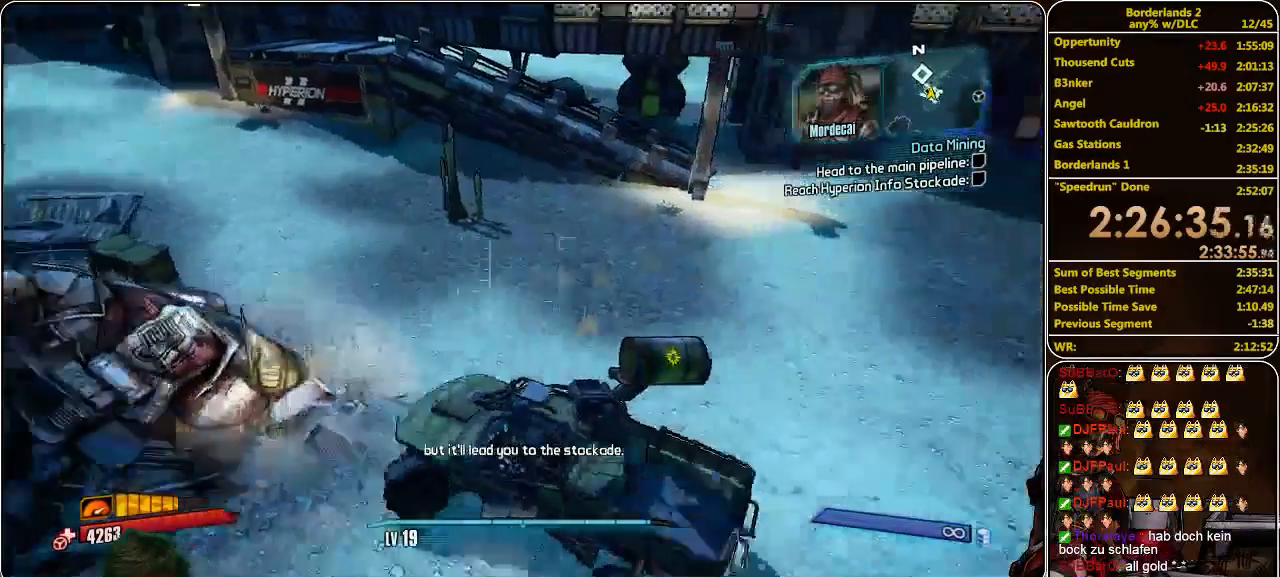
{"keys": ["w"], "mouse": [], "events": [[133, "w", "down"]]}
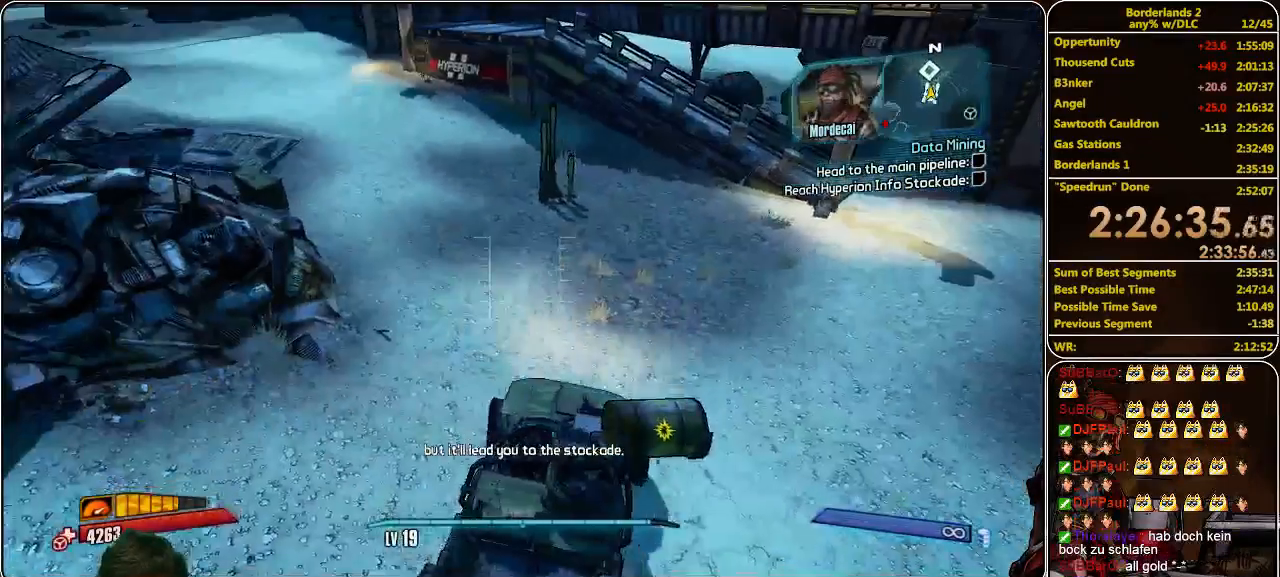
{"keys": ["w"], "mouse": [], "events": []}
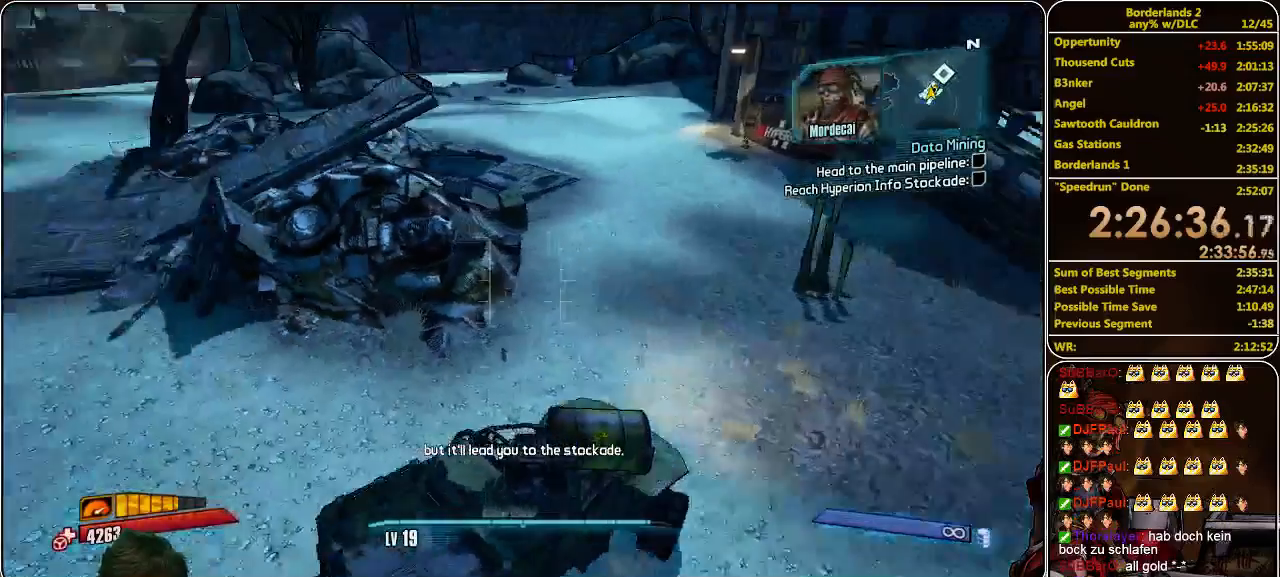
{"keys": ["w"], "mouse": [], "events": []}
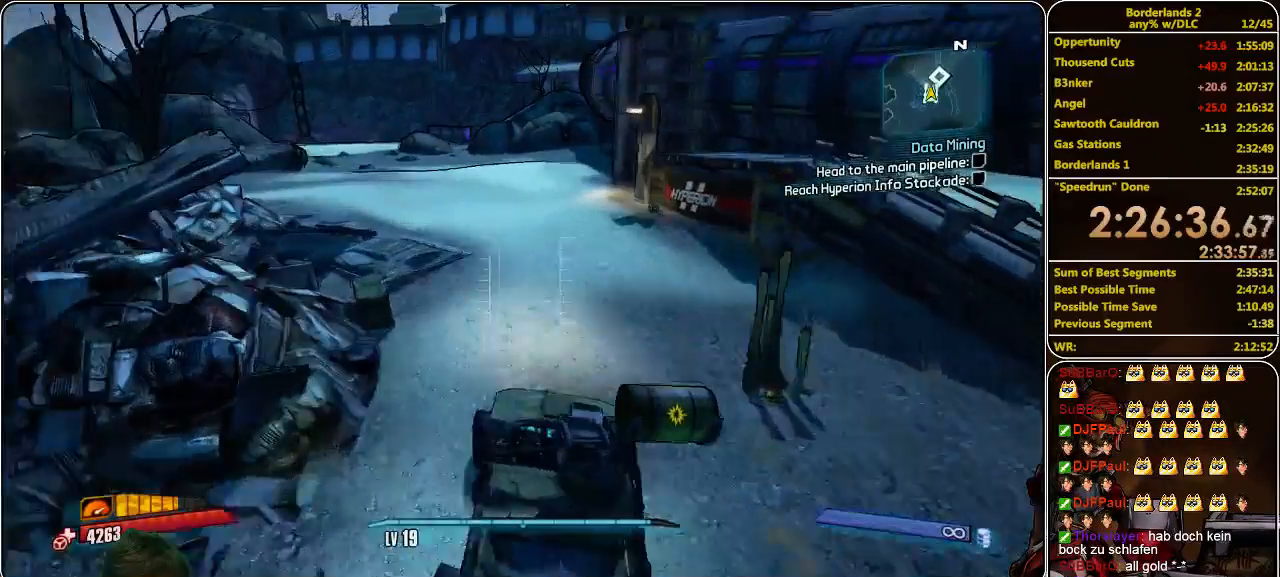
{"keys": ["w"], "mouse": [], "events": []}
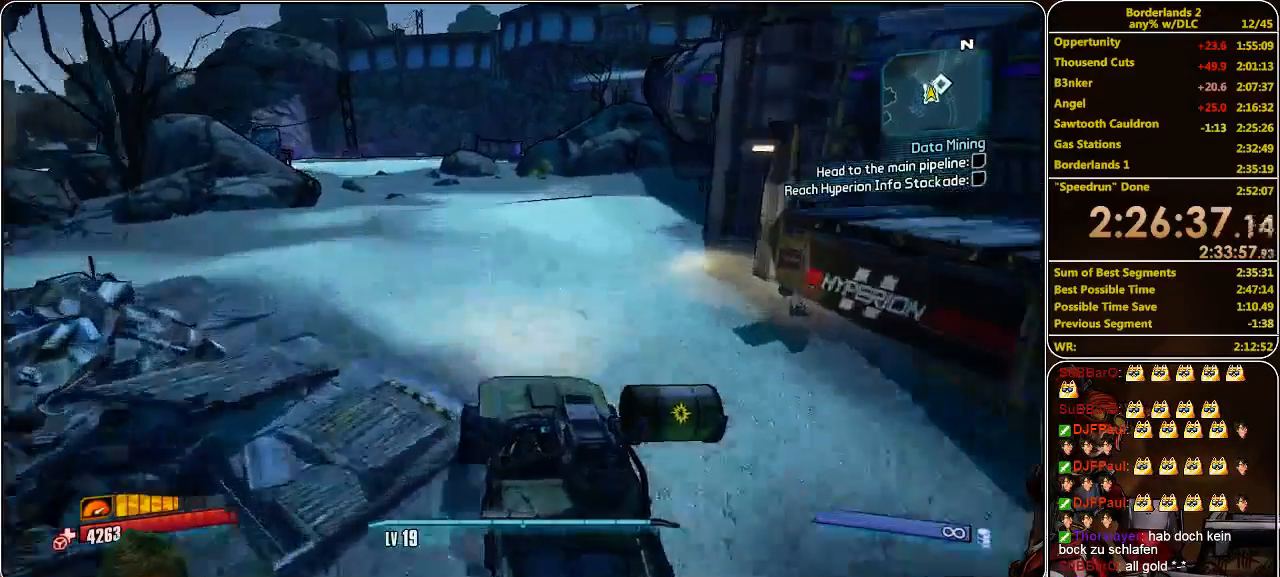
{"keys": ["w"], "mouse": [], "events": []}
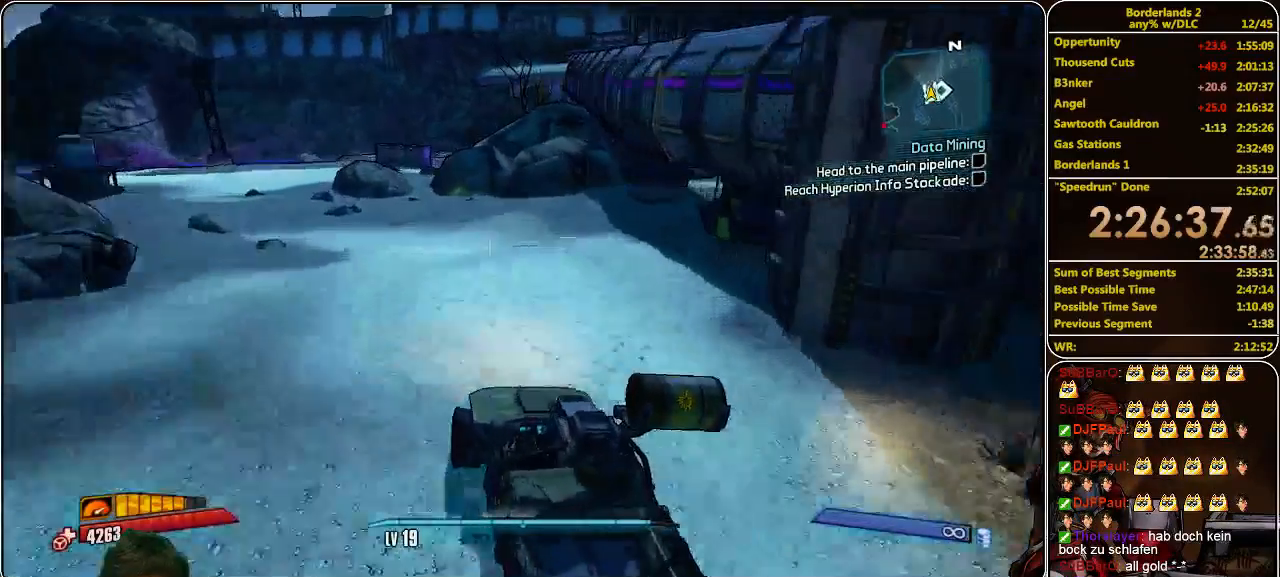
{"keys": [], "mouse": [], "events": [[366, "w", "up"]]}
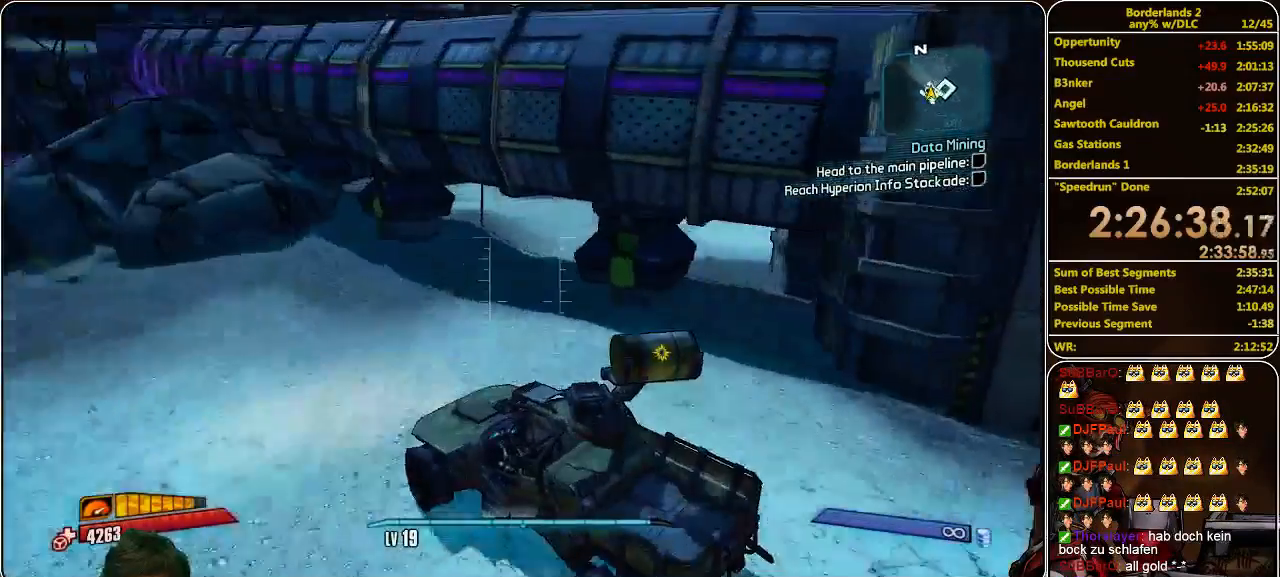
{"keys": ["w"], "mouse": [], "events": [[133, "w", "down"]]}
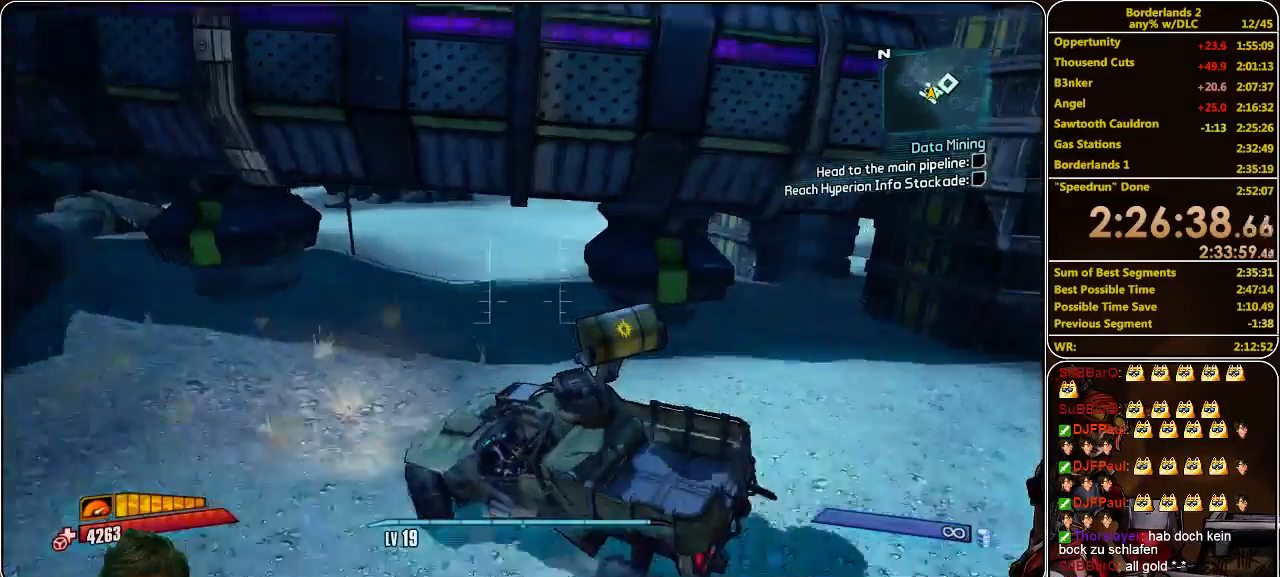
{"keys": ["w"], "mouse": [], "events": []}
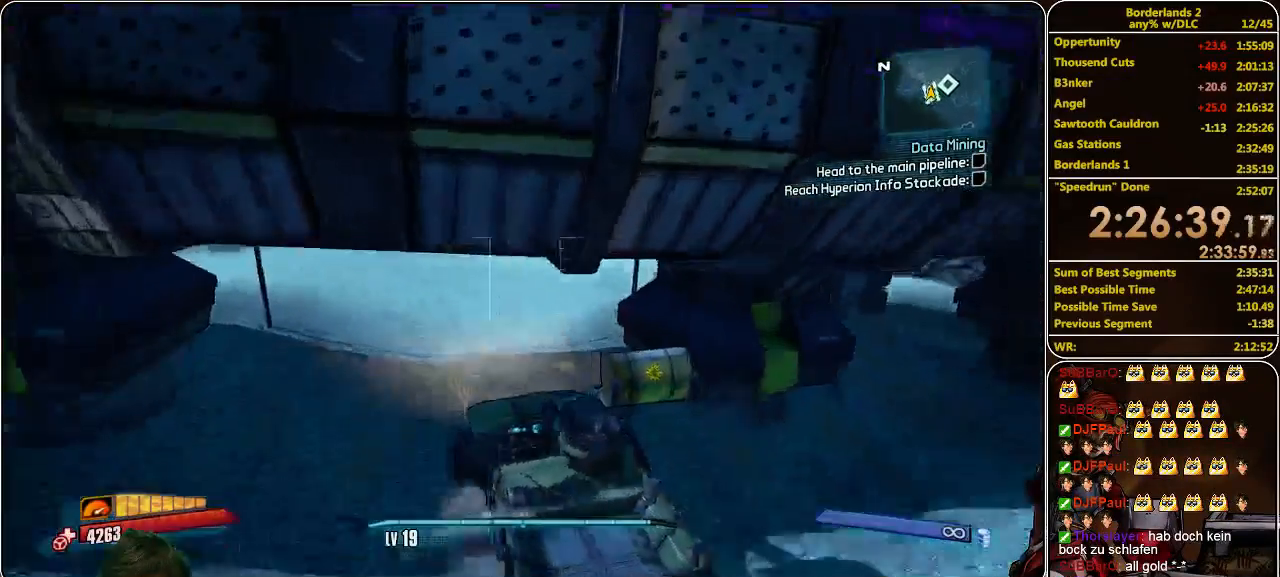
{"keys": ["w"], "mouse": [], "events": []}
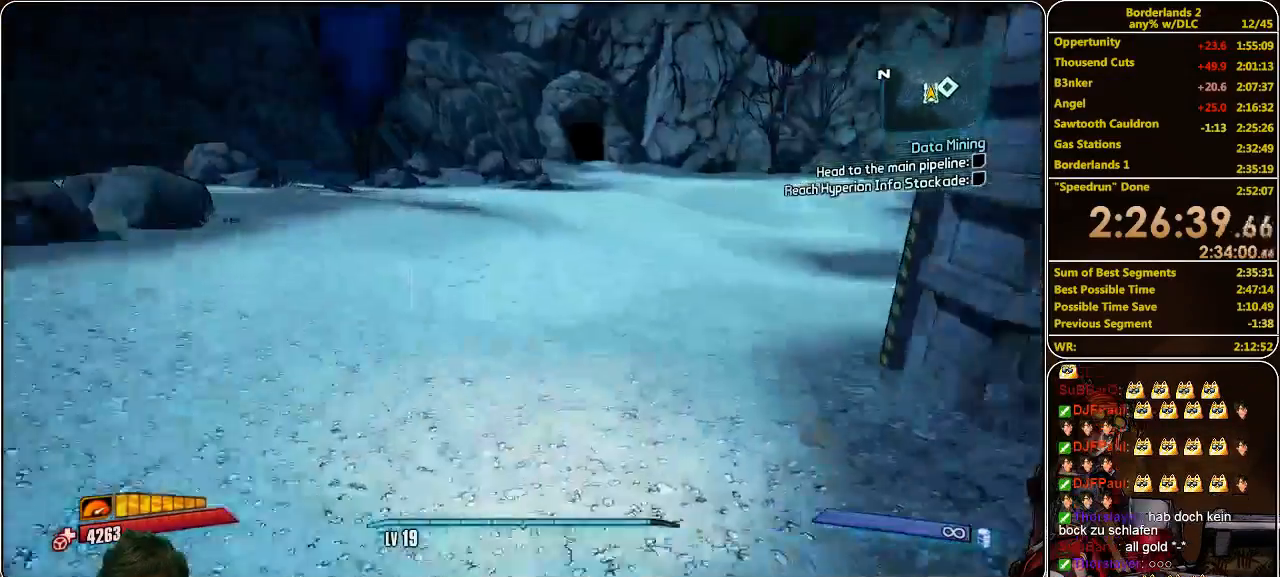
{"keys": ["w"], "mouse": [], "events": []}
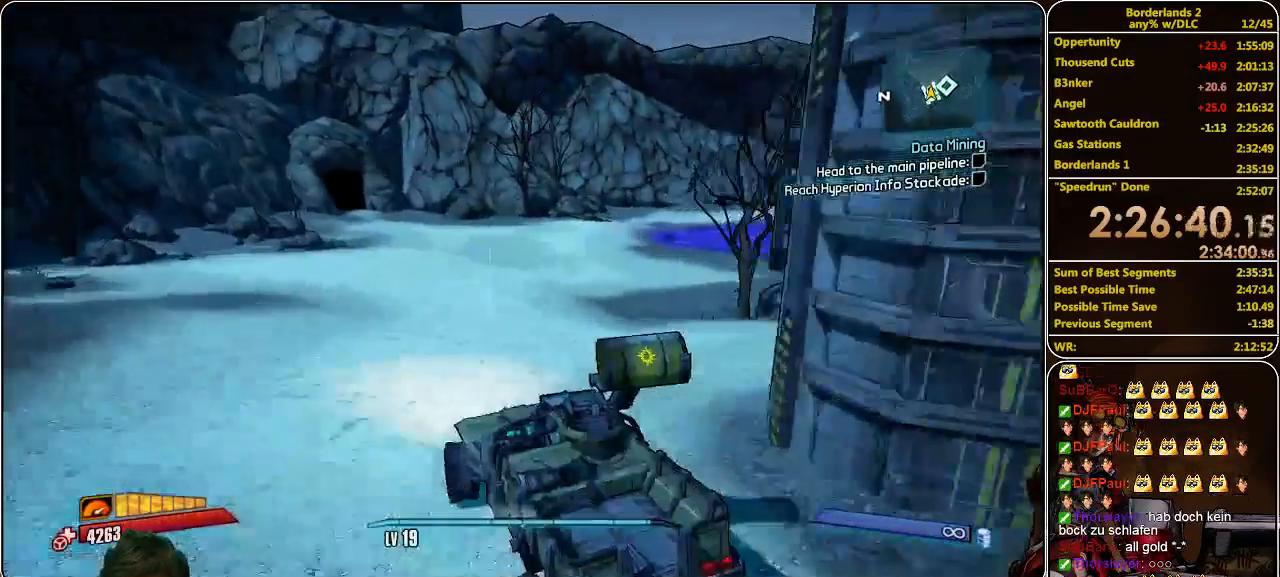
{"keys": ["w"], "mouse": [], "events": []}
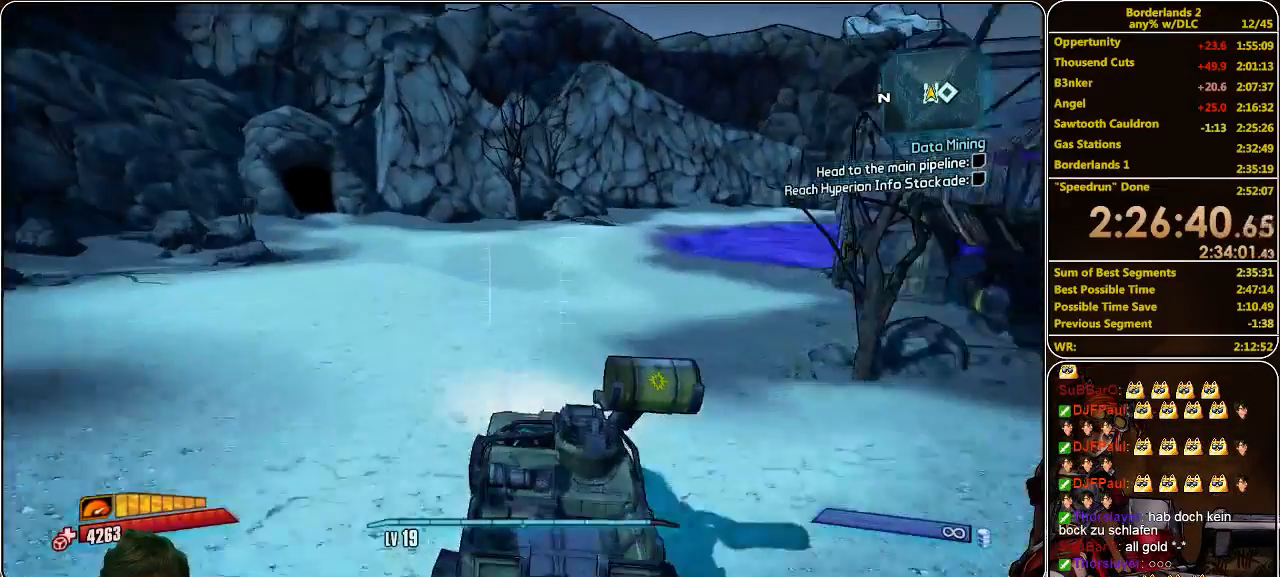
{"keys": ["w"], "mouse": [], "events": []}
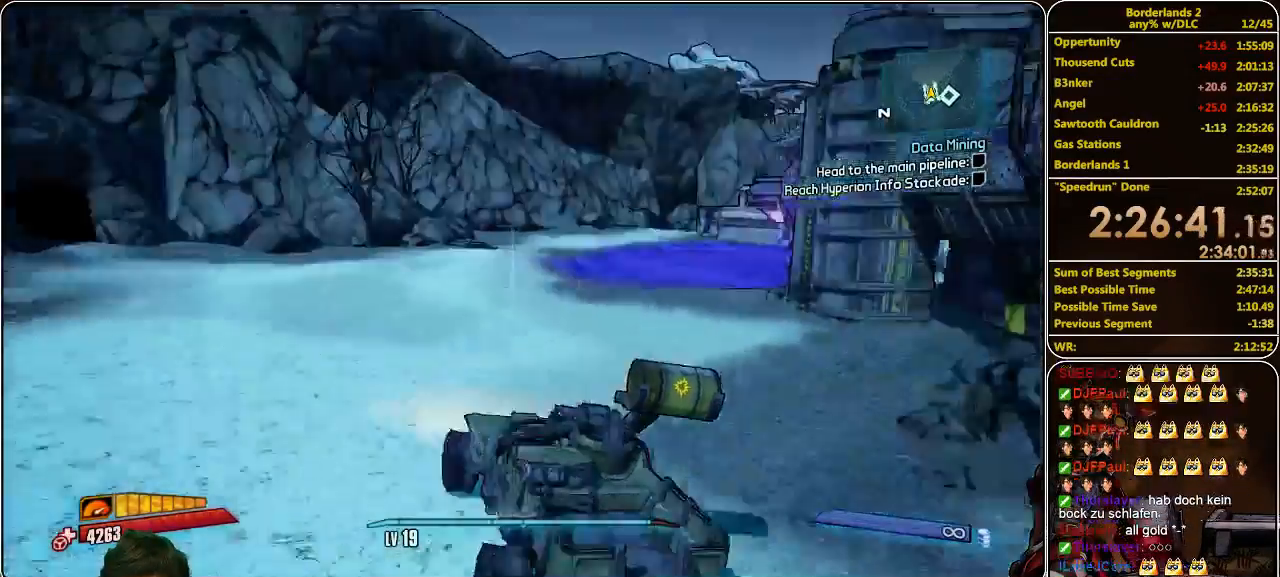
{"keys": ["w"], "mouse": [], "events": []}
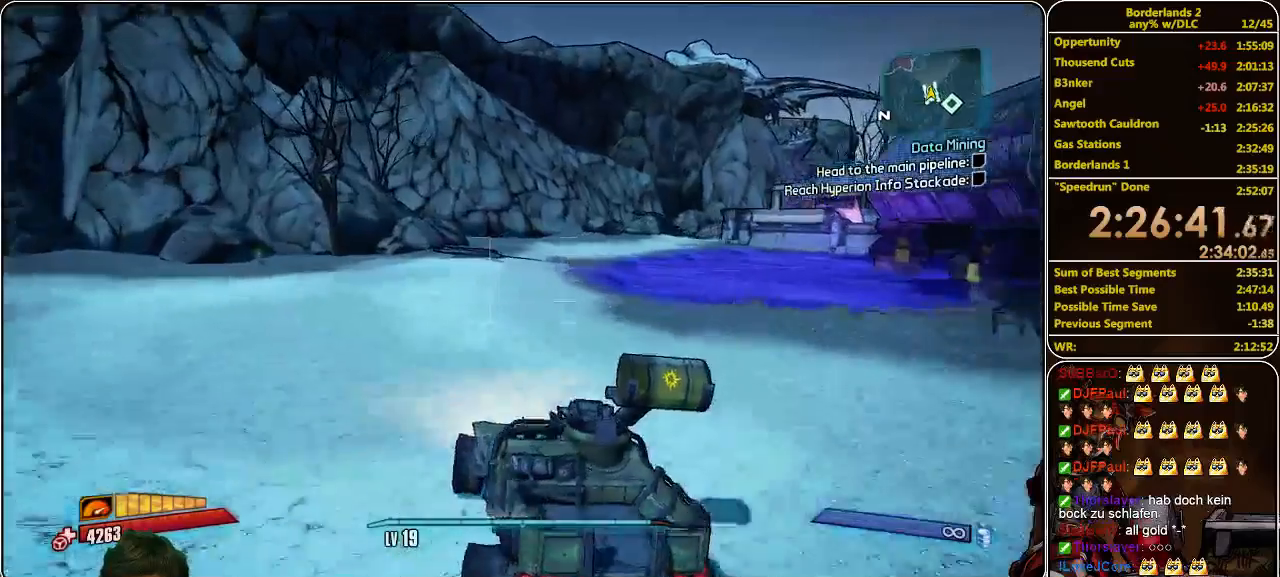
{"keys": ["w"], "mouse": [], "events": []}
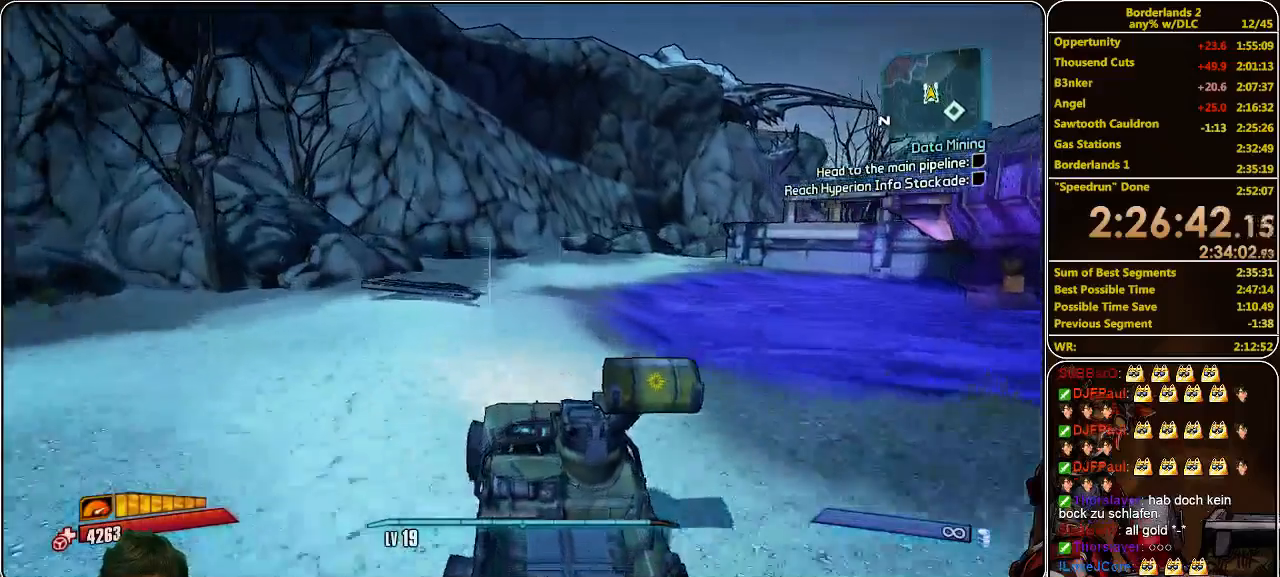
{"keys": ["w"], "mouse": [], "events": []}
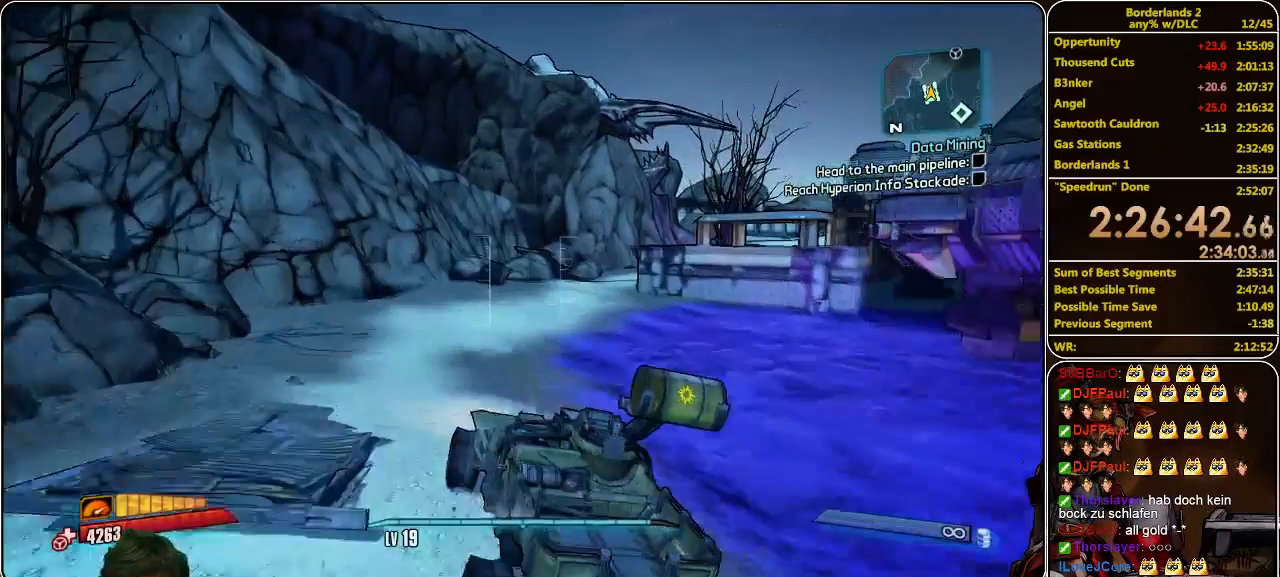
{"keys": ["w"], "mouse": [], "events": []}